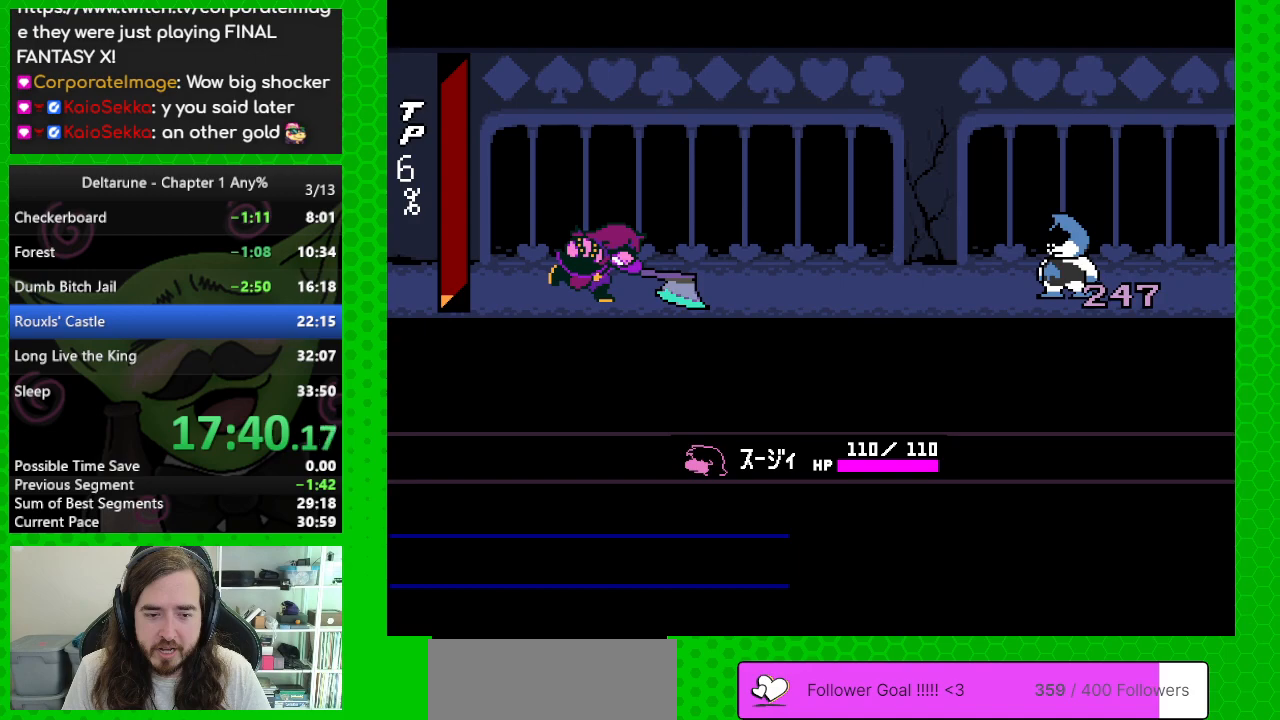
Gameplay with keyboard; each line is a JSON object with the keys held at the frame after it. "events" lists presses ("down") and releases ("up") of "c", "down", "left", "return", "right", "up", "x" and "z" between this image and that frame as [ms after this image, input, new state], when the widget could be followed in between. No other keys are recorded. Mouse input is not recorded. Not read: ctrl shift.
{"keys": ["left"], "events": [[483, "left", "down"]]}
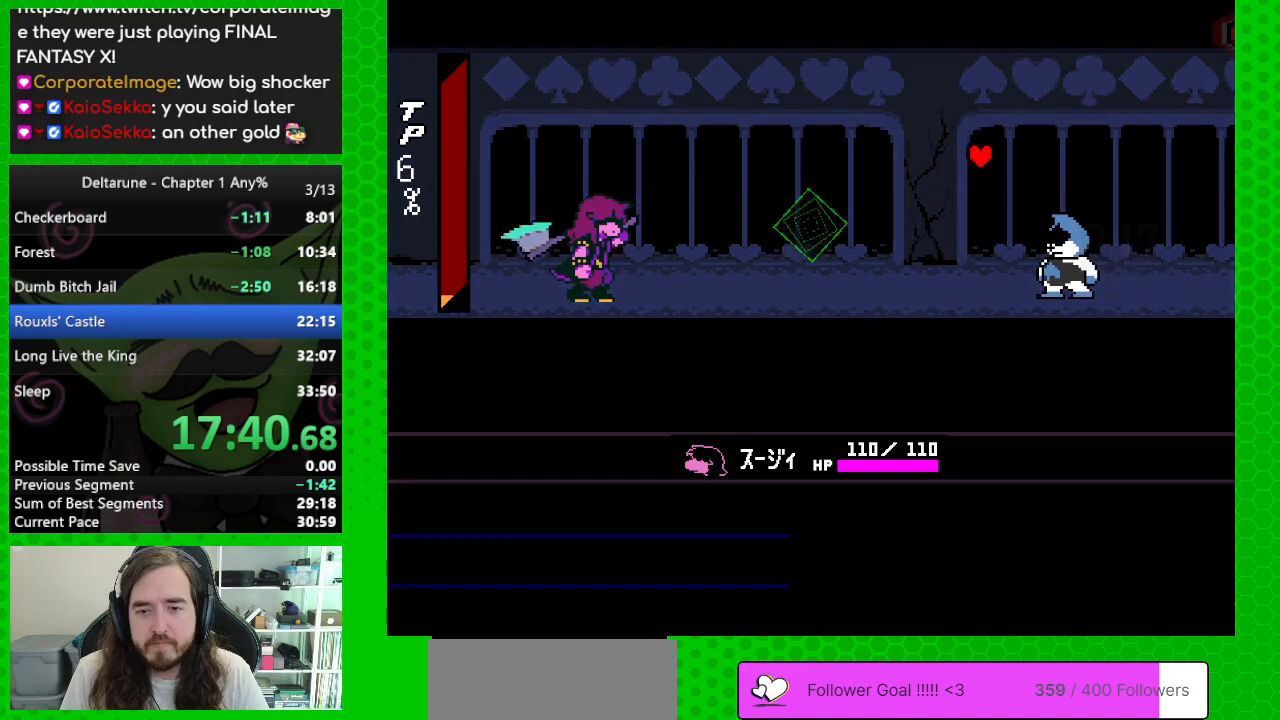
{"keys": ["left"], "events": [[83, "left", "up"], [450, "left", "down"]]}
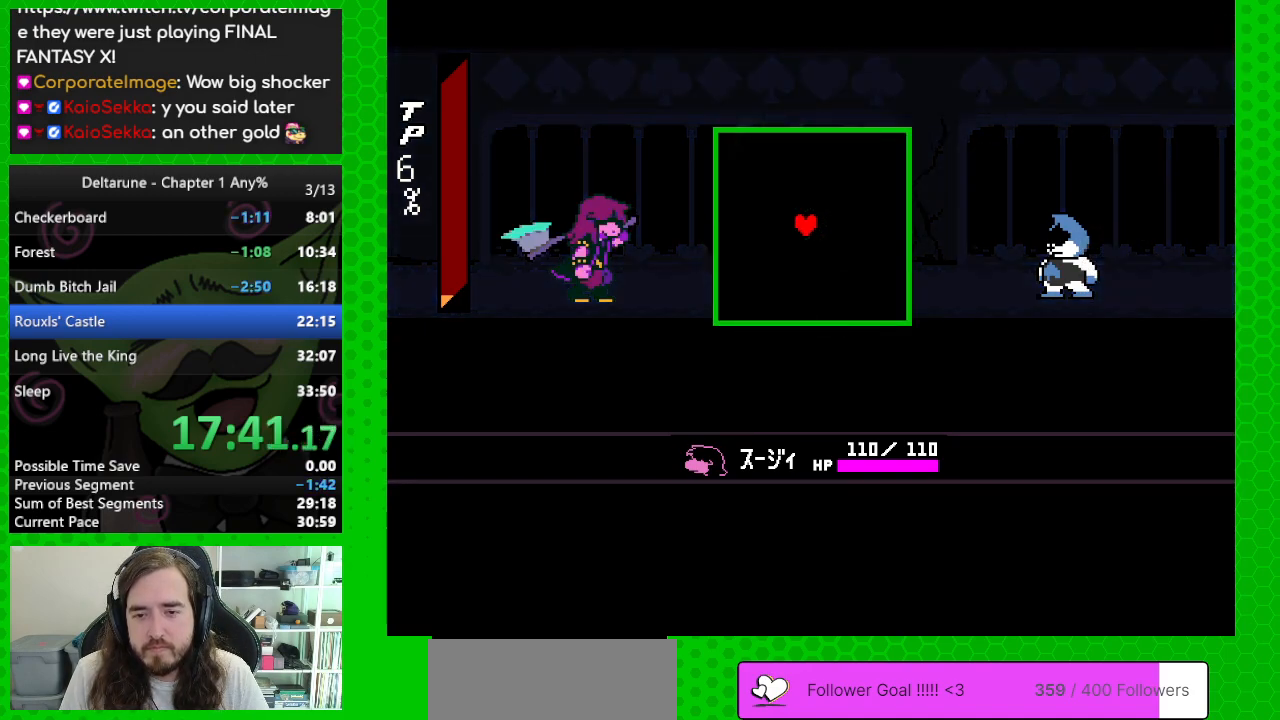
{"keys": ["left"], "events": [[100, "left", "up"], [133, "right", "down"], [233, "right", "up"], [283, "left", "down"], [367, "left", "up"], [417, "right", "down"], [467, "left", "down"], [467, "right", "up"]]}
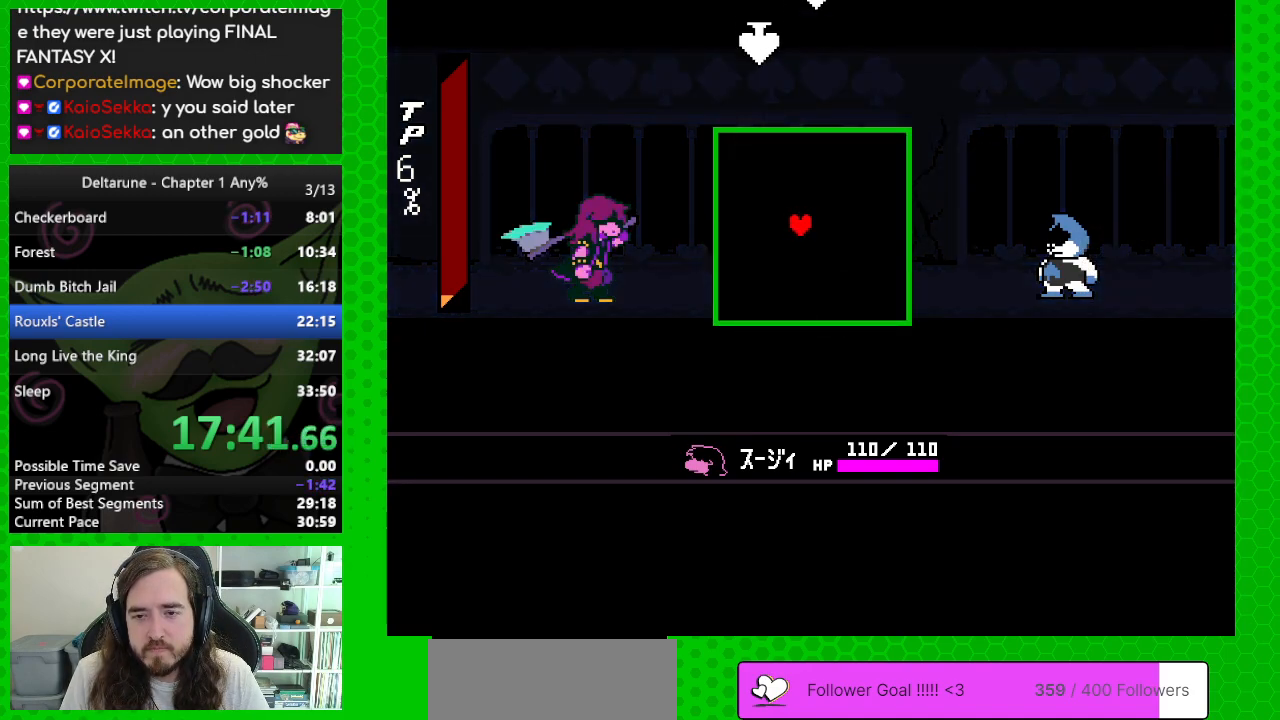
{"keys": [], "events": [[100, "left", "up"], [150, "right", "down"], [250, "right", "up"]]}
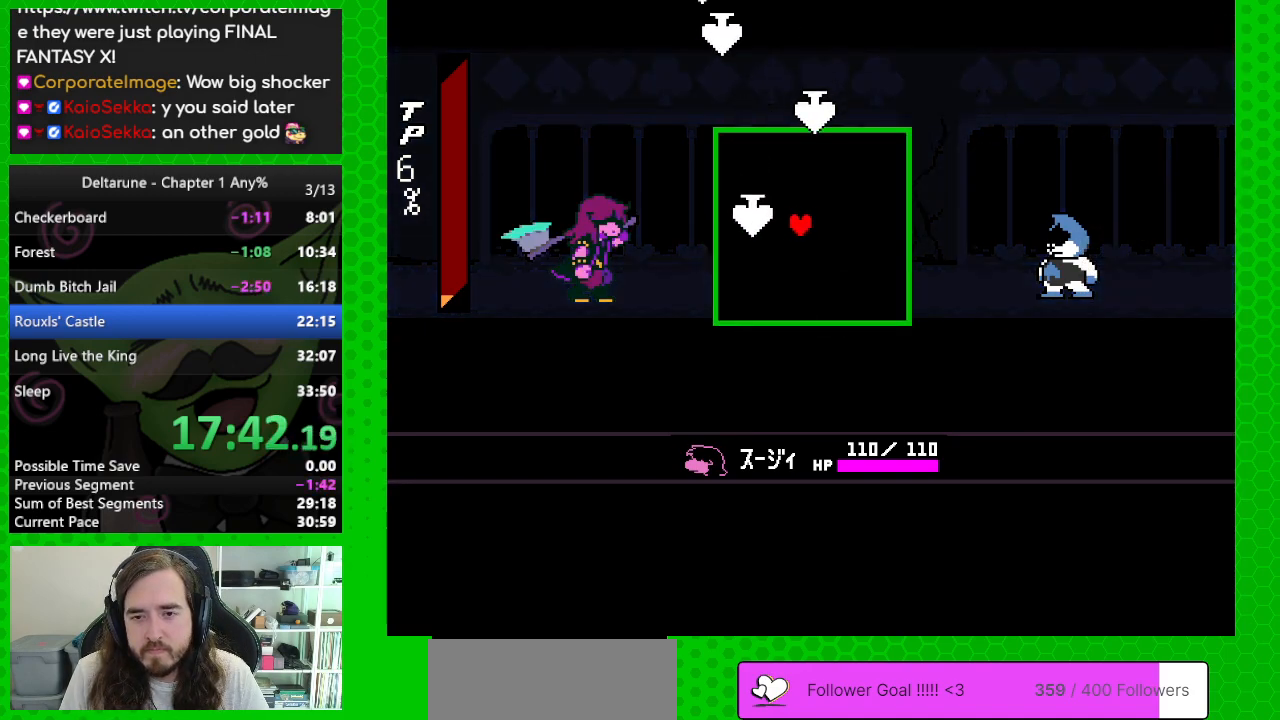
{"keys": ["left"], "events": [[33, "left", "down"], [117, "left", "up"], [117, "right", "down"], [267, "right", "up"], [317, "left", "down"], [350, "left", "up"], [350, "right", "down"], [400, "right", "up"], [500, "left", "down"]]}
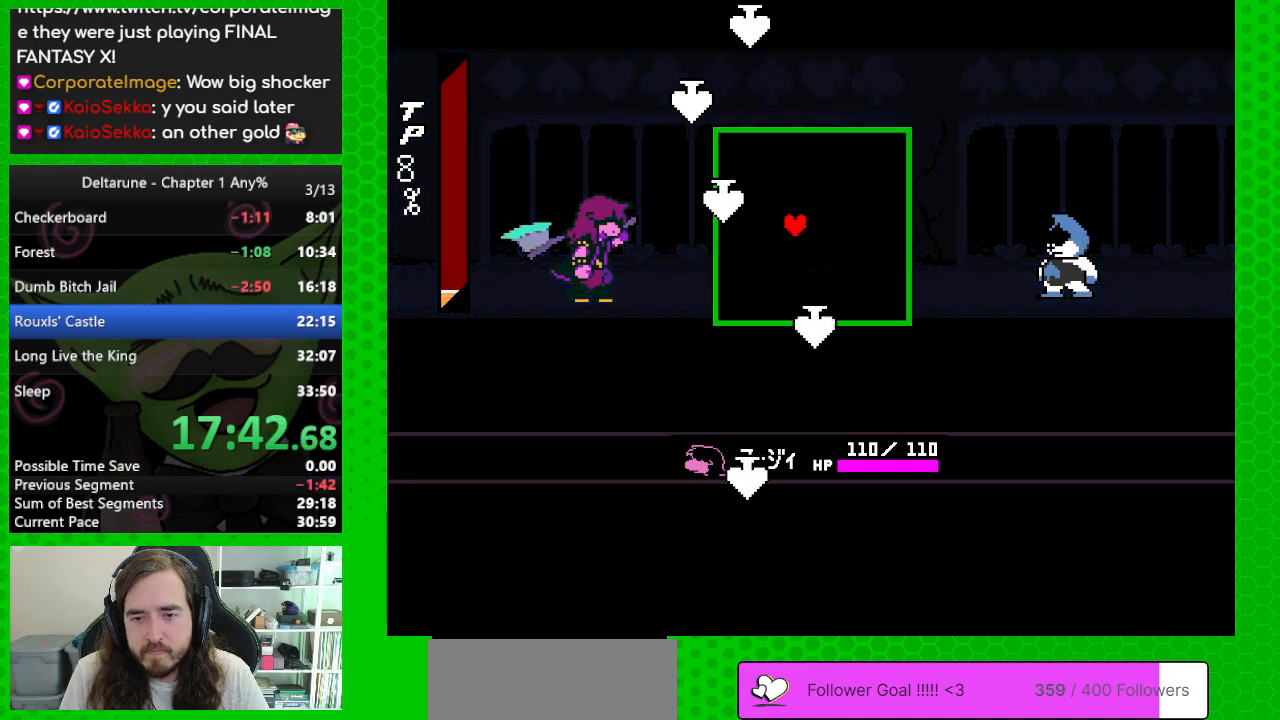
{"keys": ["left"], "events": []}
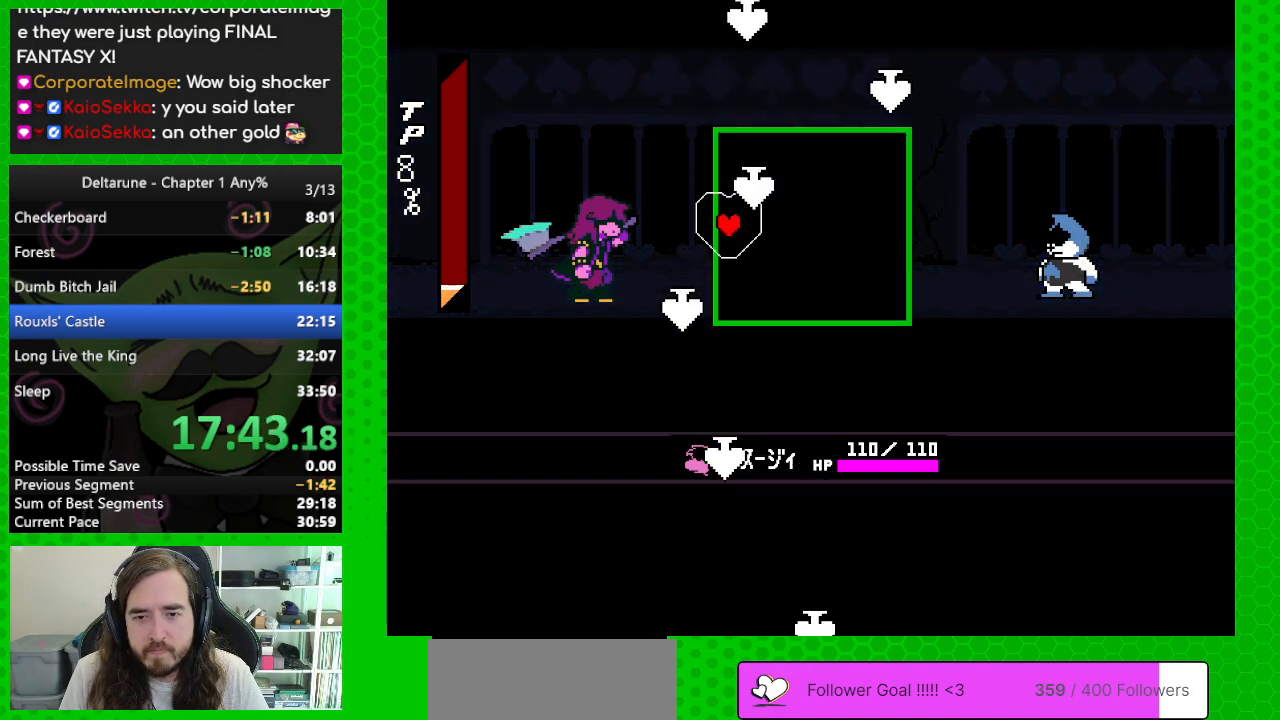
{"keys": ["right"], "events": [[100, "left", "up"], [100, "right", "down"], [200, "right", "up"], [333, "right", "down"]]}
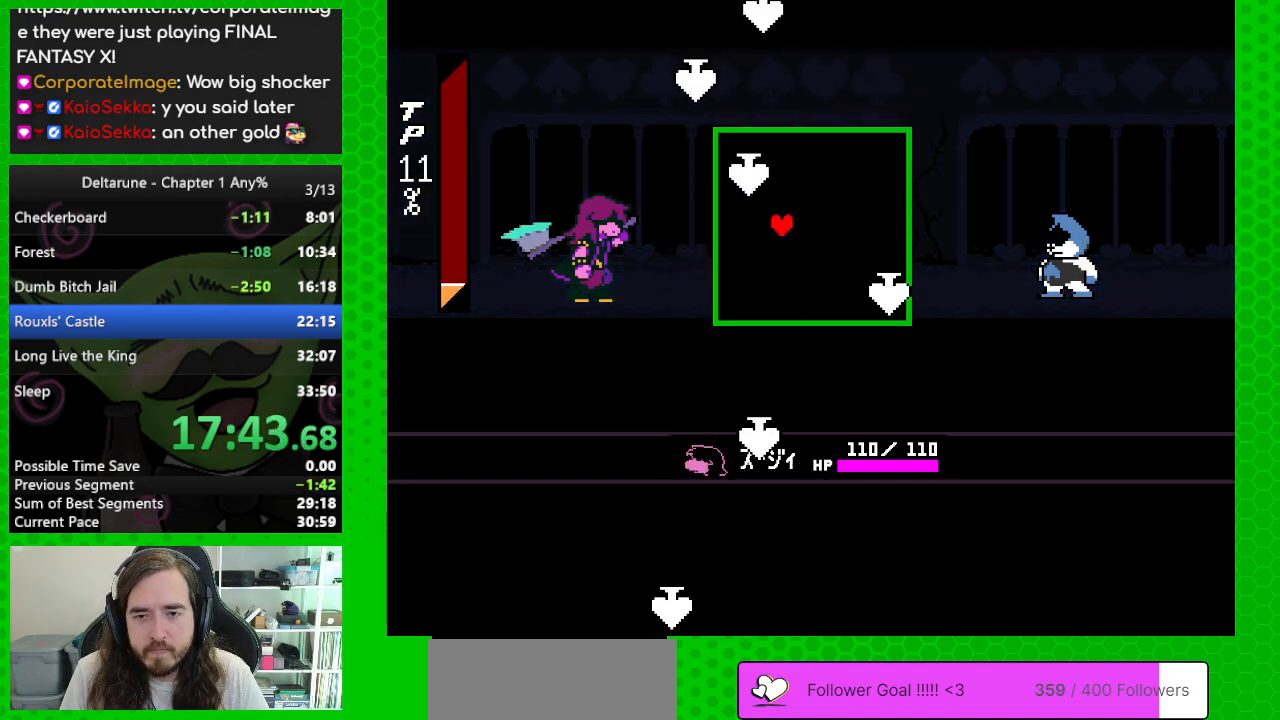
{"keys": ["left"], "events": [[33, "right", "up"], [117, "left", "down"]]}
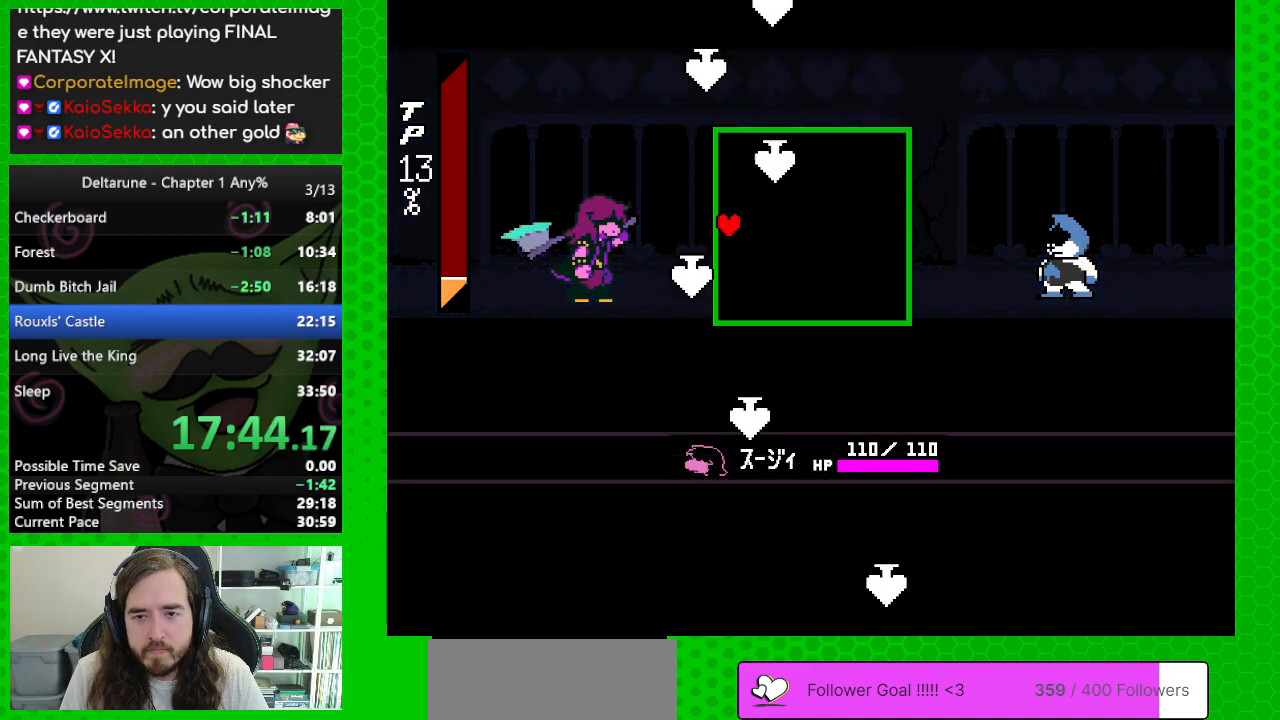
{"keys": ["left"], "events": [[83, "left", "up"], [83, "right", "down"], [367, "left", "down"], [367, "right", "up"]]}
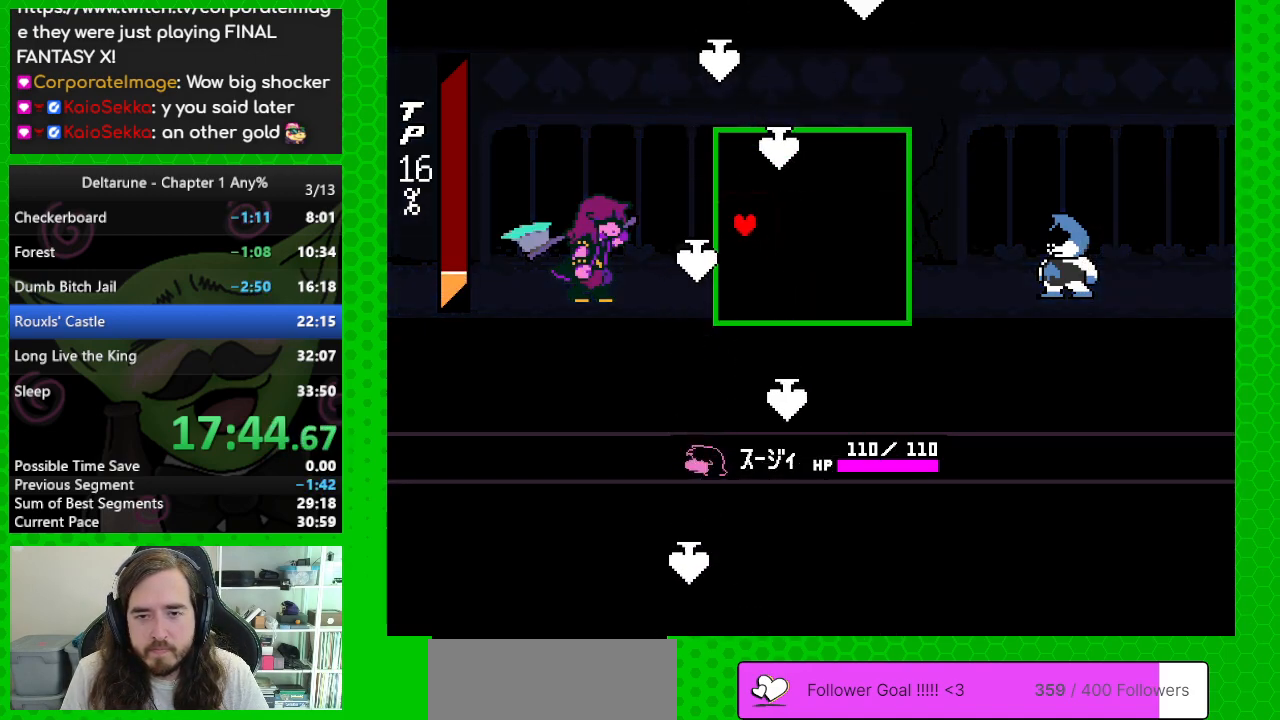
{"keys": ["left"], "events": [[17, "left", "up"], [50, "right", "down"], [200, "right", "up"], [483, "left", "down"]]}
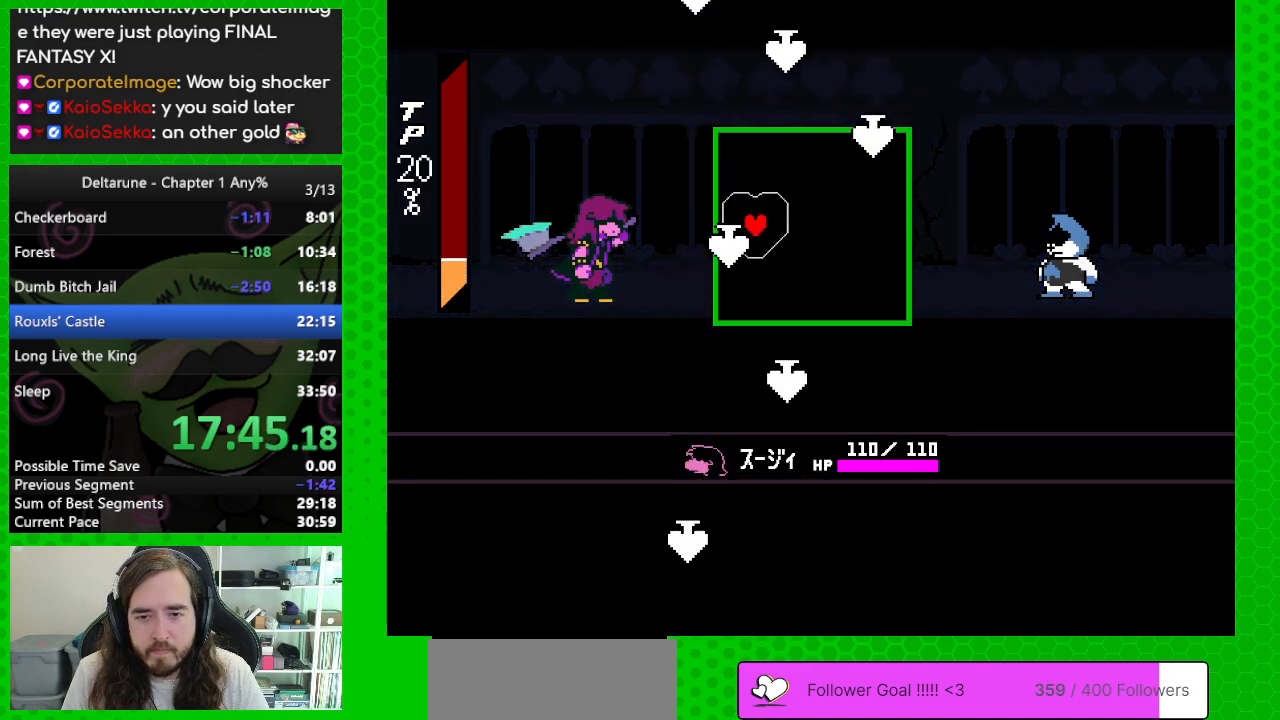
{"keys": [], "events": [[117, "left", "up"], [400, "right", "down"], [500, "right", "up"]]}
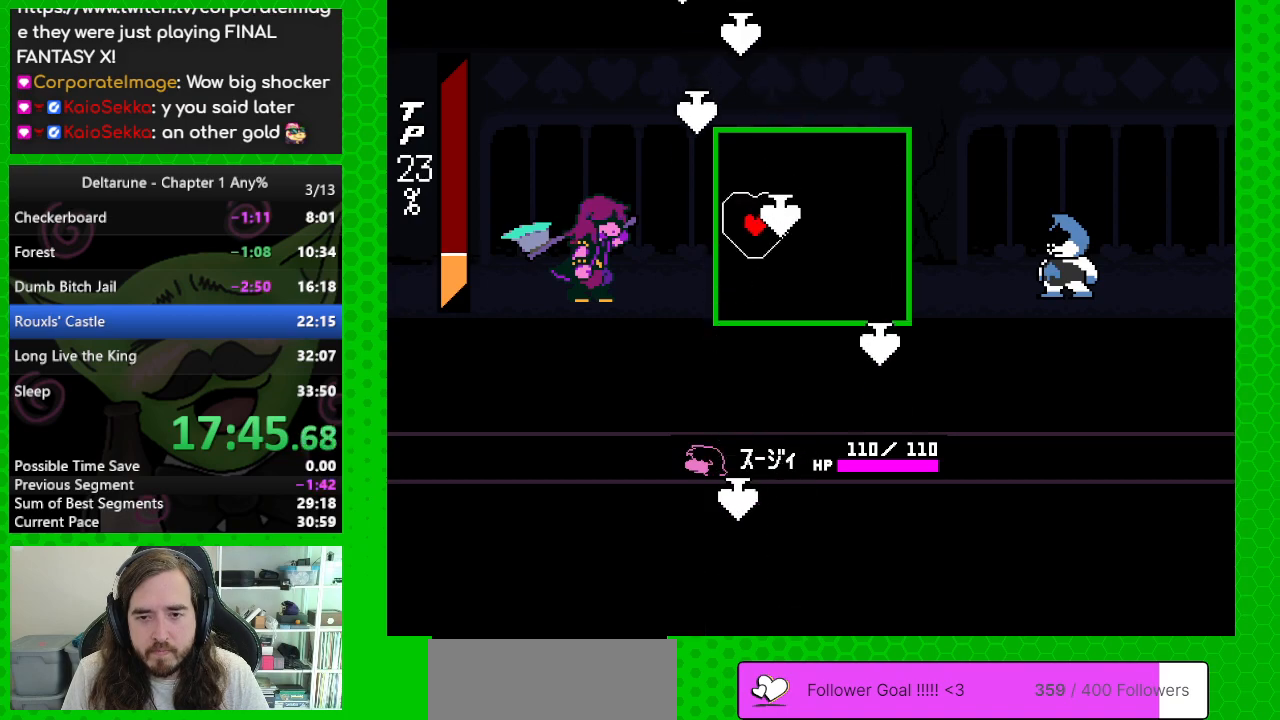
{"keys": ["left"], "events": [[283, "right", "down"], [417, "left", "down"], [417, "right", "up"]]}
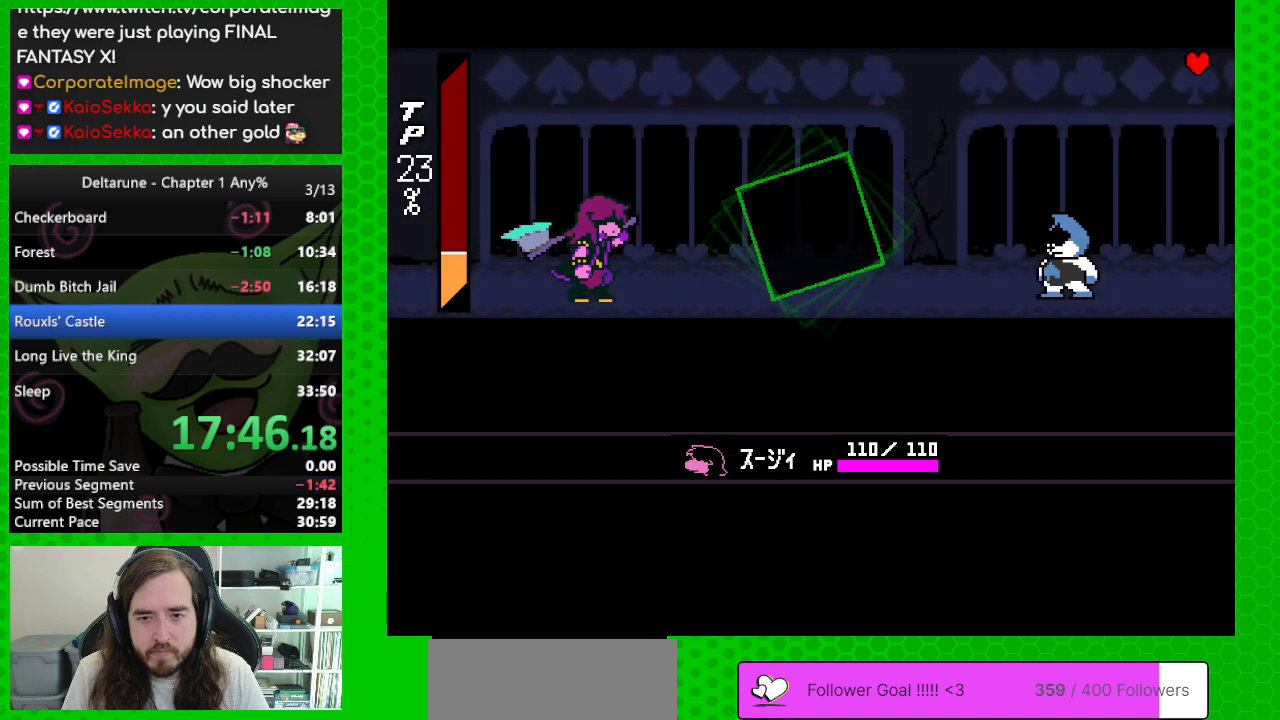
{"keys": [], "events": [[17, "left", "up"]]}
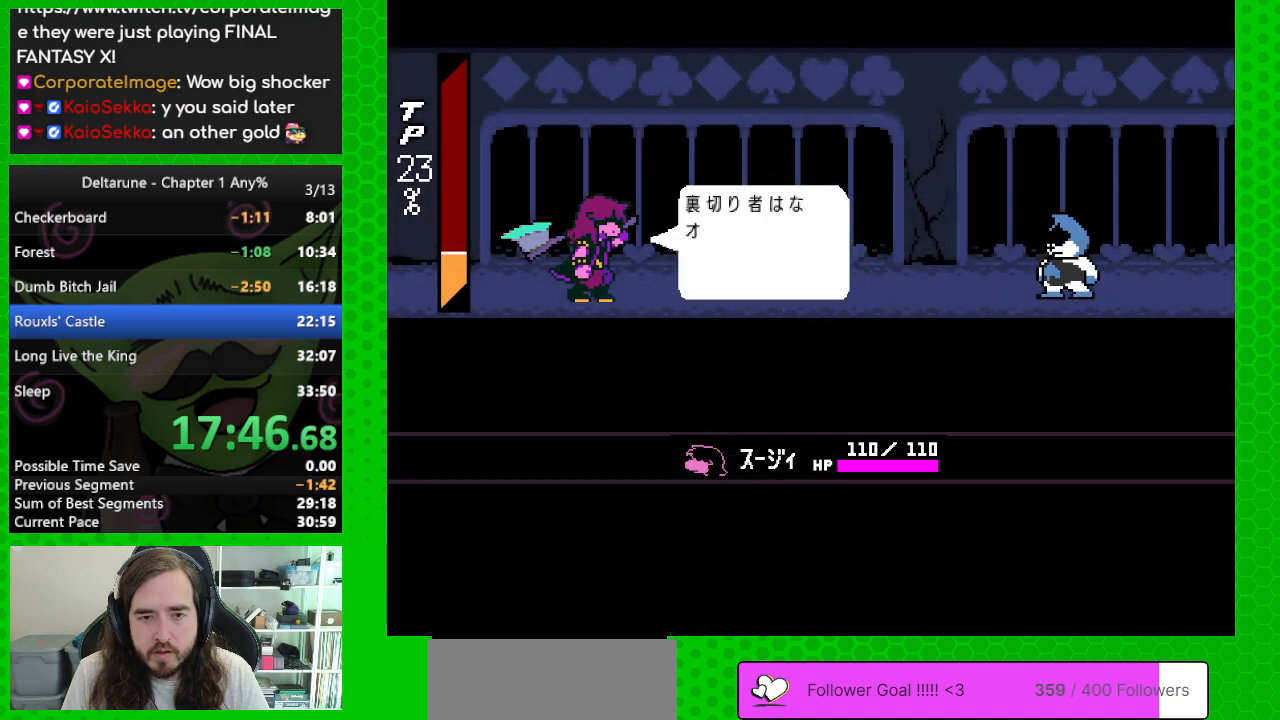
{"keys": ["return", "z"], "events": [[167, "right", "down"], [267, "right", "up"], [350, "z", "down"], [400, "return", "down"], [450, "return", "up"], [450, "z", "up"], [500, "return", "down"], [500, "z", "down"]]}
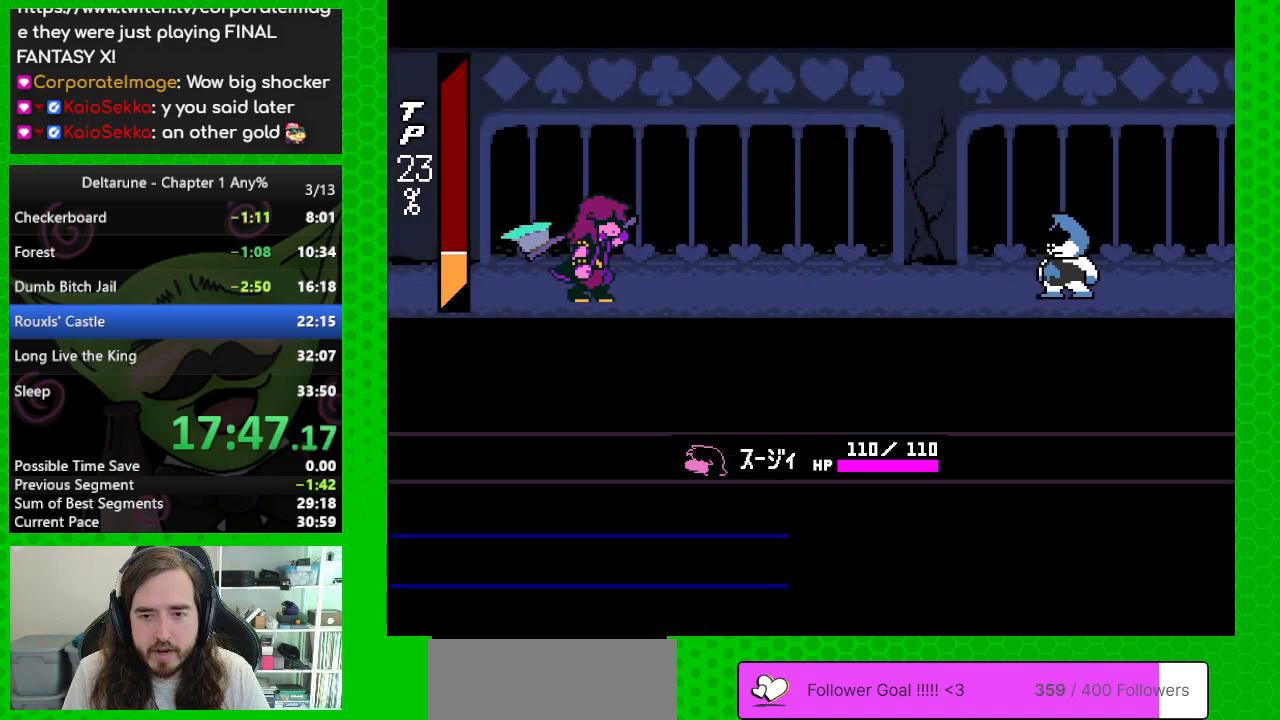
{"keys": ["return"], "events": [[83, "return", "up"], [83, "z", "up"], [133, "return", "down"], [183, "z", "down"], [233, "return", "up"], [233, "z", "up"], [283, "return", "down"], [317, "z", "down"], [367, "return", "up"], [417, "z", "up"], [467, "return", "down"]]}
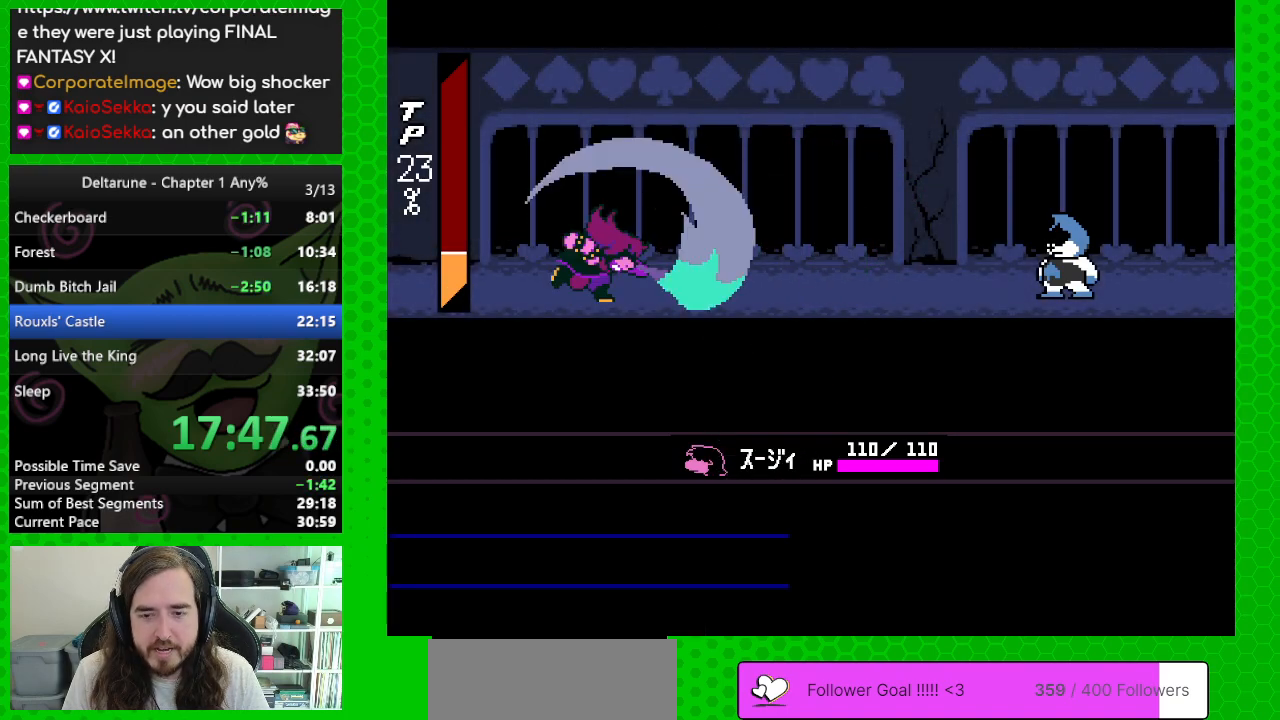
{"keys": [], "events": [[17, "return", "up"], [17, "z", "down"], [100, "return", "down"], [100, "z", "up"], [150, "z", "down"], [200, "return", "up"], [250, "return", "down"], [250, "z", "up"], [350, "return", "up"], [350, "z", "down"], [383, "return", "down"], [433, "z", "up"], [483, "return", "up"]]}
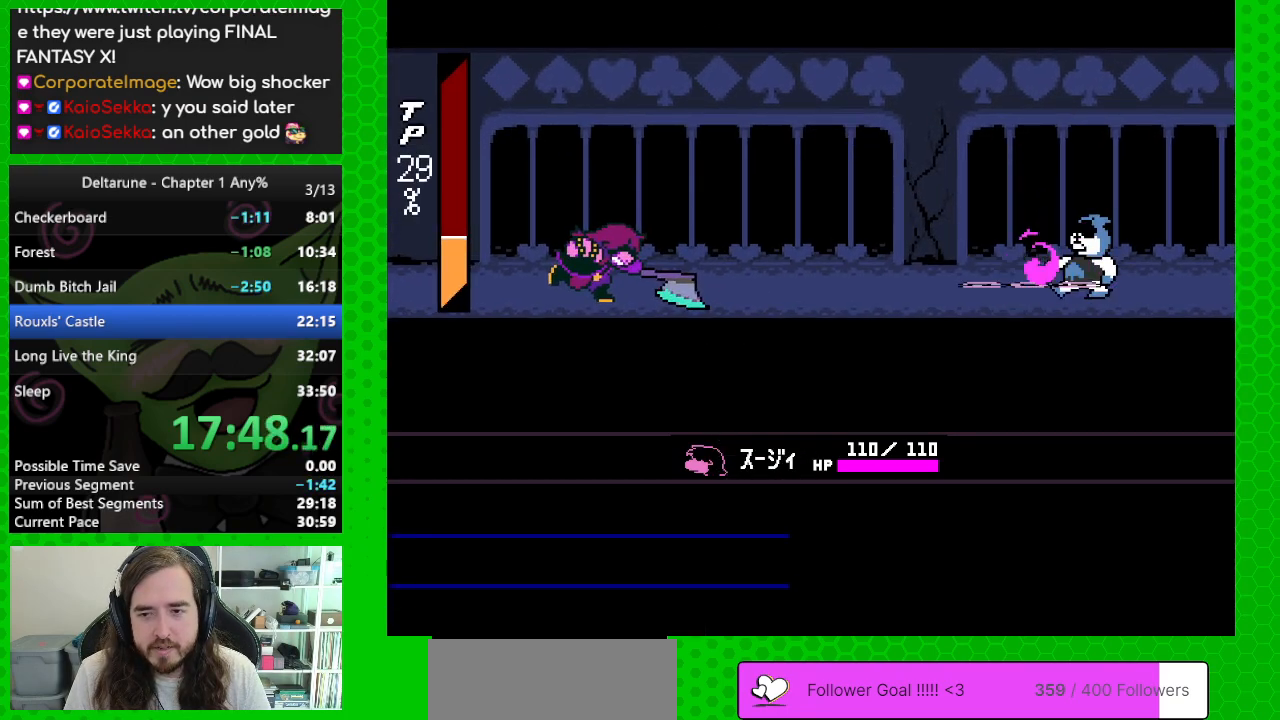
{"keys": [], "events": [[33, "return", "down"], [33, "z", "down"], [117, "return", "up"], [117, "z", "up"], [217, "return", "down"], [217, "z", "down"], [317, "return", "up"], [317, "z", "up"], [350, "return", "down"], [400, "z", "down"], [450, "return", "up"], [500, "z", "up"]]}
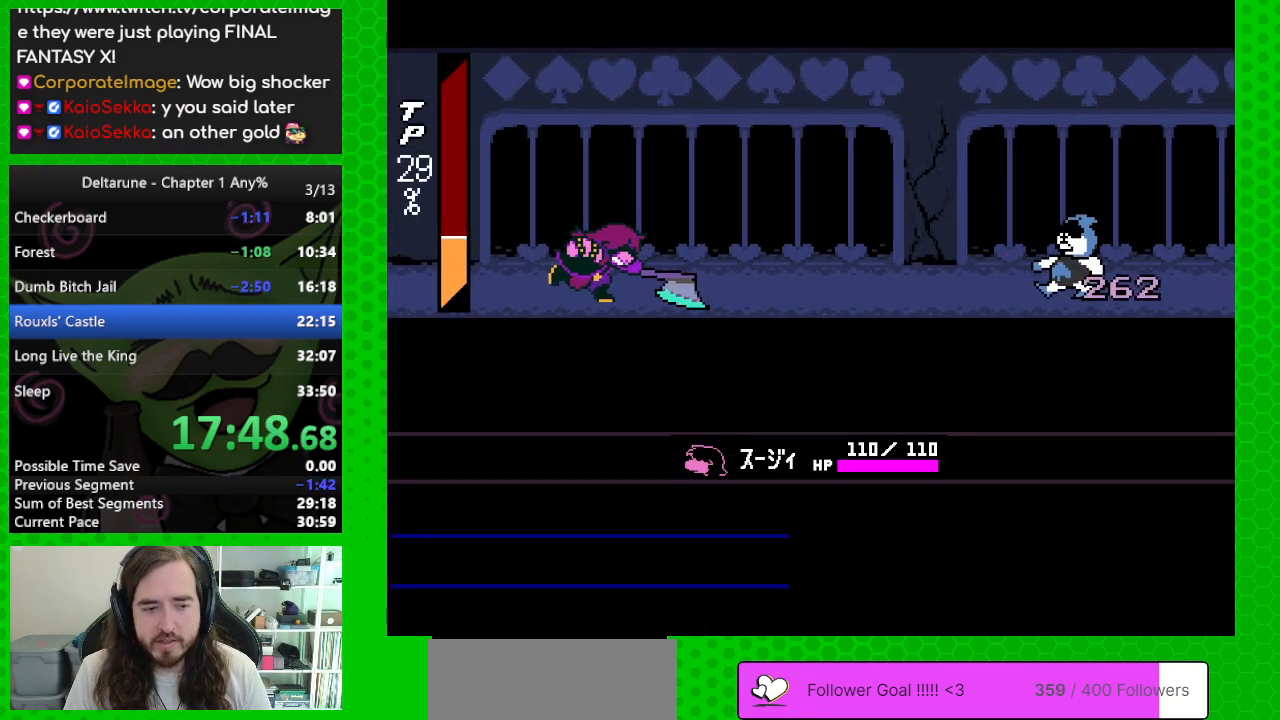
{"keys": ["return", "z"], "events": [[50, "return", "down"], [83, "z", "down"], [133, "return", "up"], [183, "z", "up"], [233, "return", "down"], [283, "z", "down"], [317, "return", "up"], [367, "z", "up"], [417, "return", "down"], [467, "z", "down"]]}
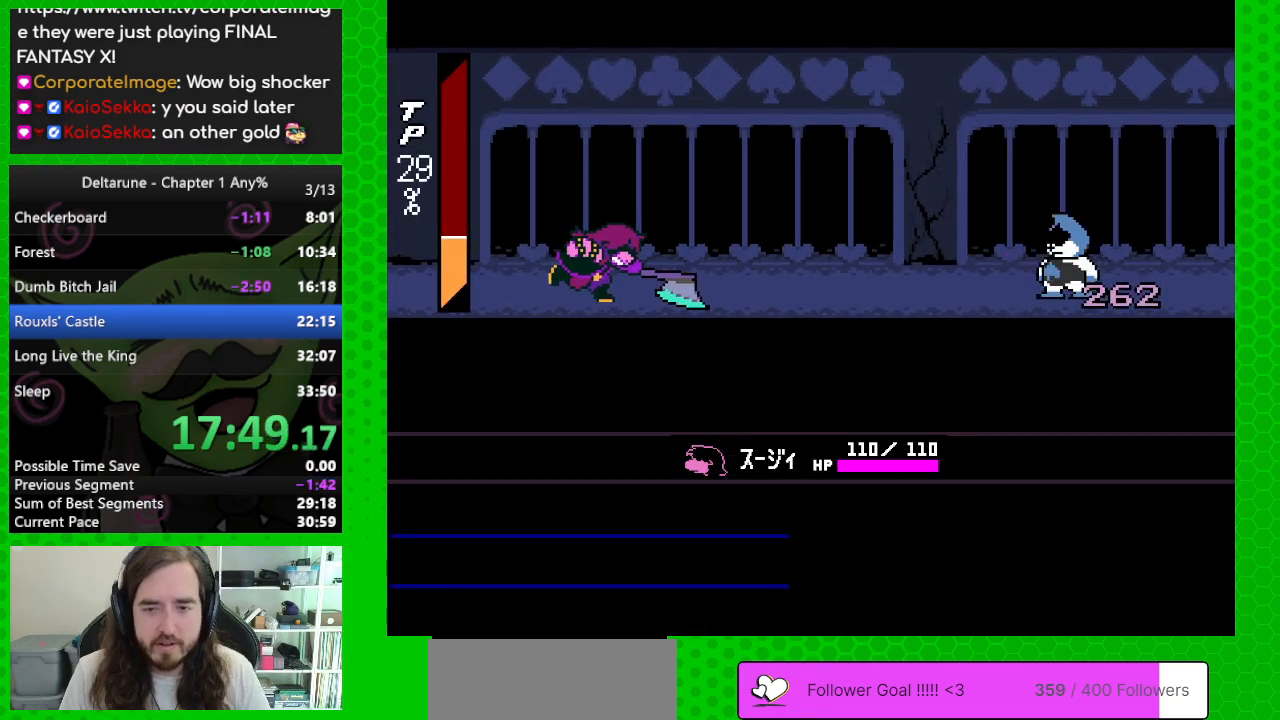
{"keys": ["return"], "events": [[17, "return", "up"], [100, "return", "down"], [100, "z", "up"], [200, "return", "up"], [200, "z", "down"], [250, "return", "down"], [283, "z", "up"], [333, "return", "up"], [383, "return", "down"], [383, "z", "down"], [483, "z", "up"]]}
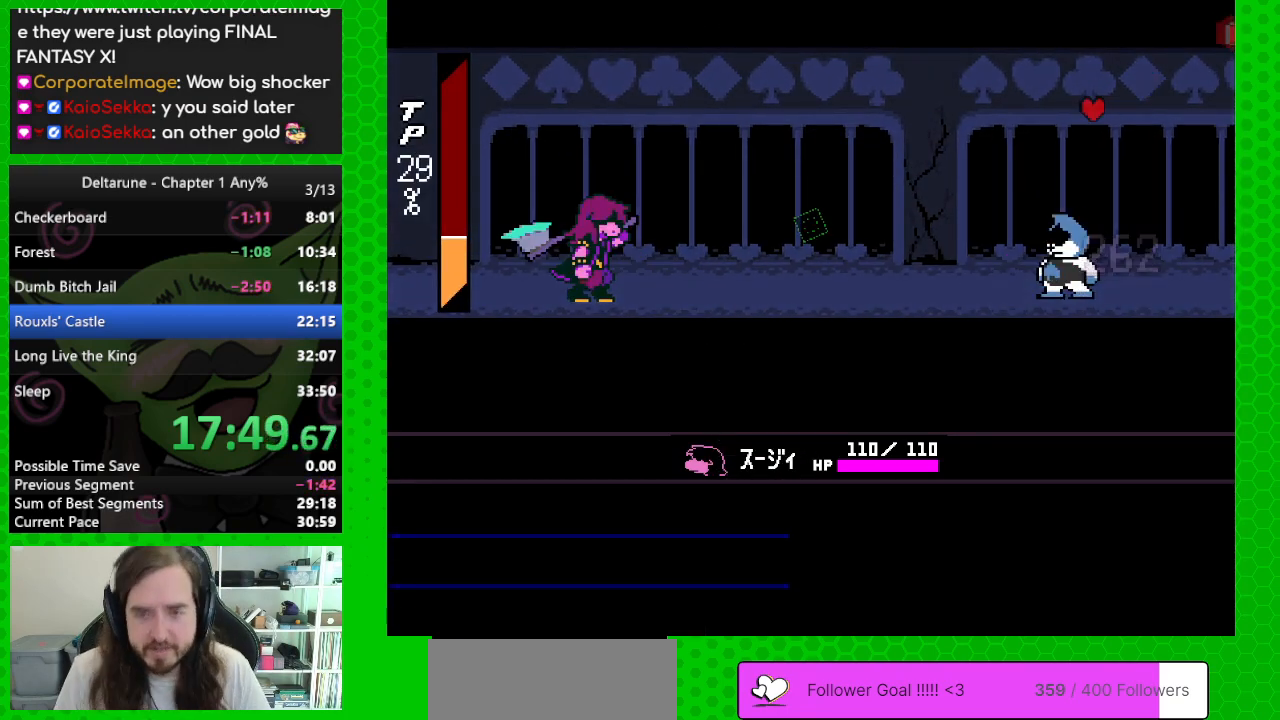
{"keys": [], "events": [[33, "return", "up"], [67, "z", "down"], [117, "return", "down"], [217, "return", "up"], [217, "z", "up"], [300, "return", "down"], [300, "z", "down"], [400, "return", "up"], [450, "z", "up"]]}
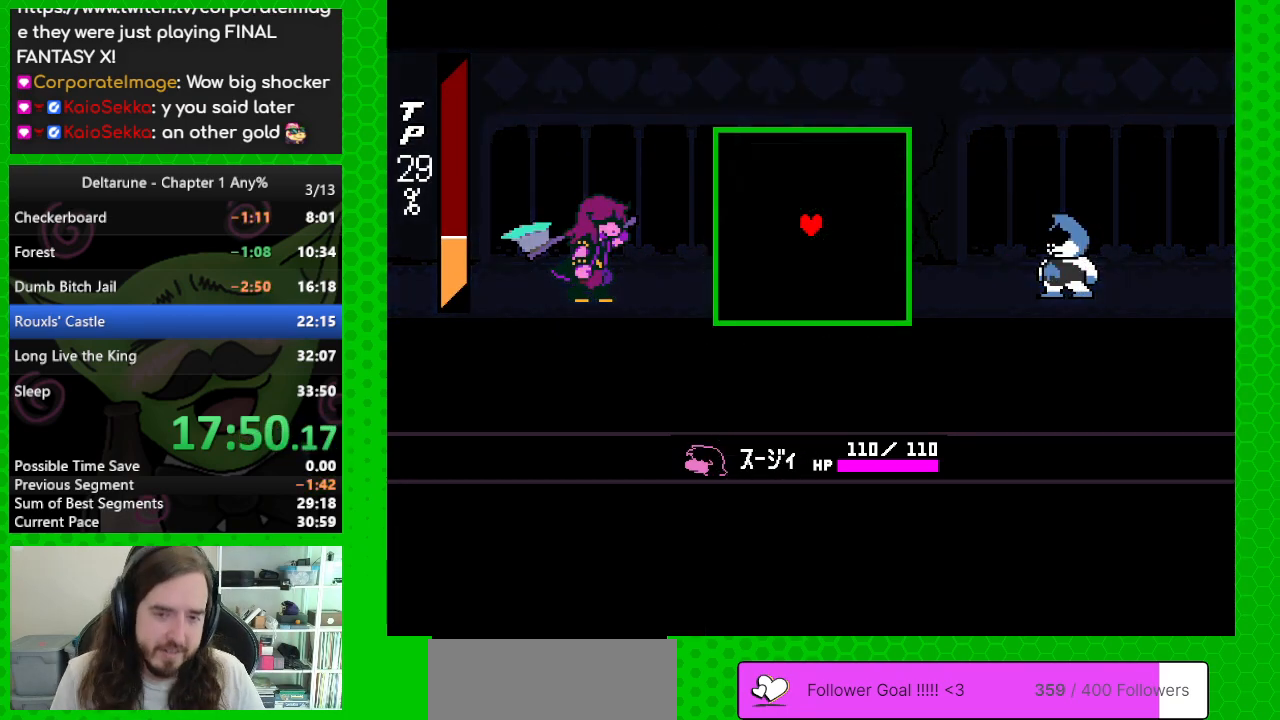
{"keys": ["left"], "events": [[367, "left", "down"]]}
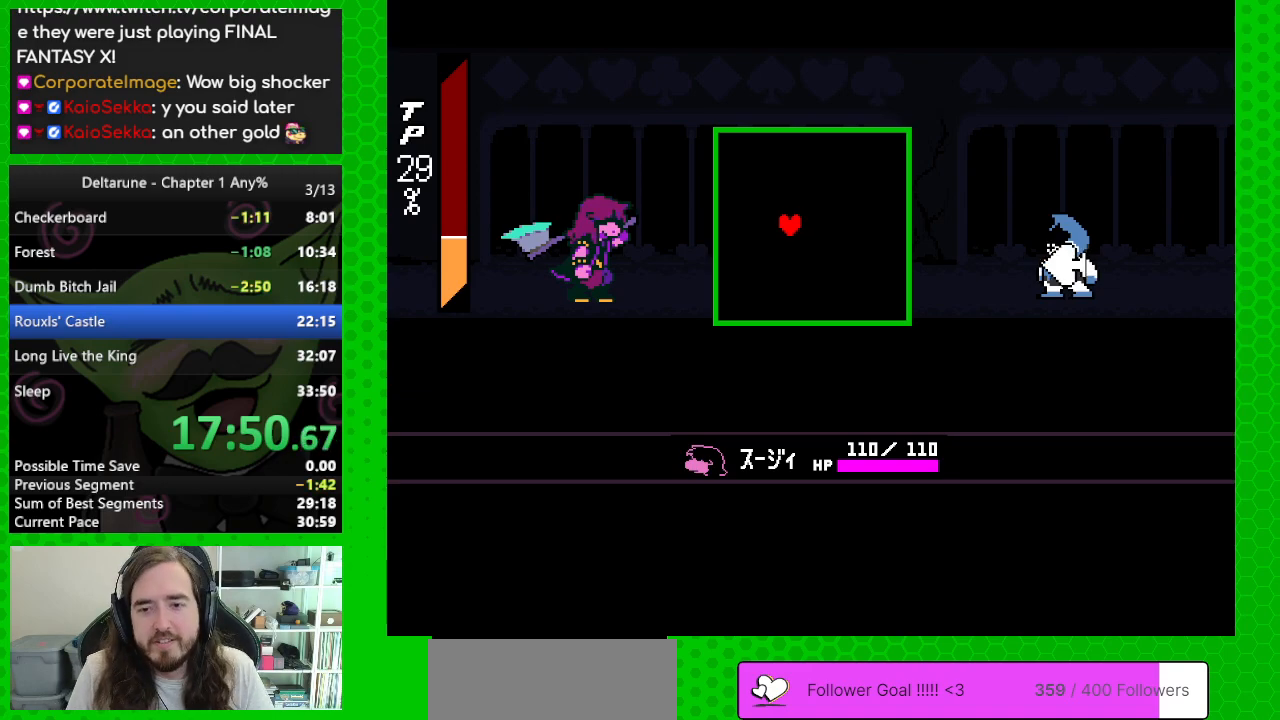
{"keys": [], "events": [[17, "down", "down"], [17, "left", "up"], [100, "right", "down"], [150, "down", "up"], [150, "left", "down"], [200, "right", "up"], [300, "left", "up"]]}
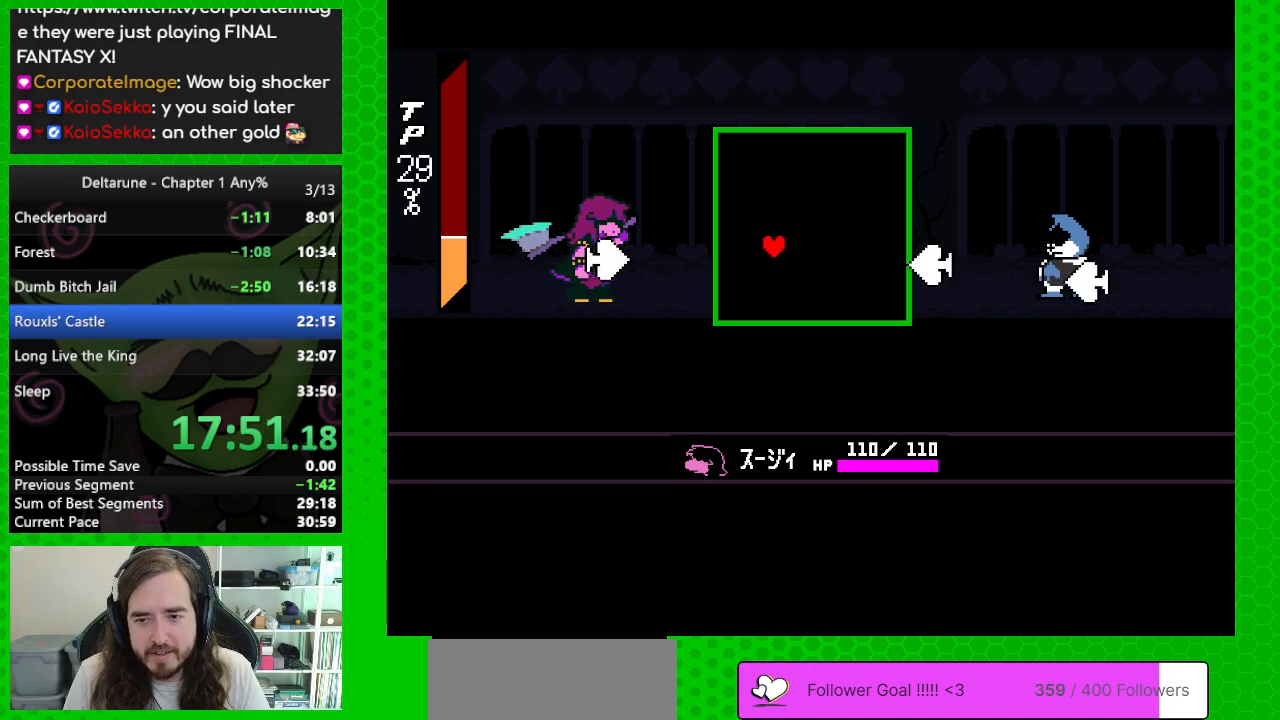
{"keys": [], "events": [[33, "down", "down"], [117, "down", "up"], [217, "up", "down"], [350, "up", "up"]]}
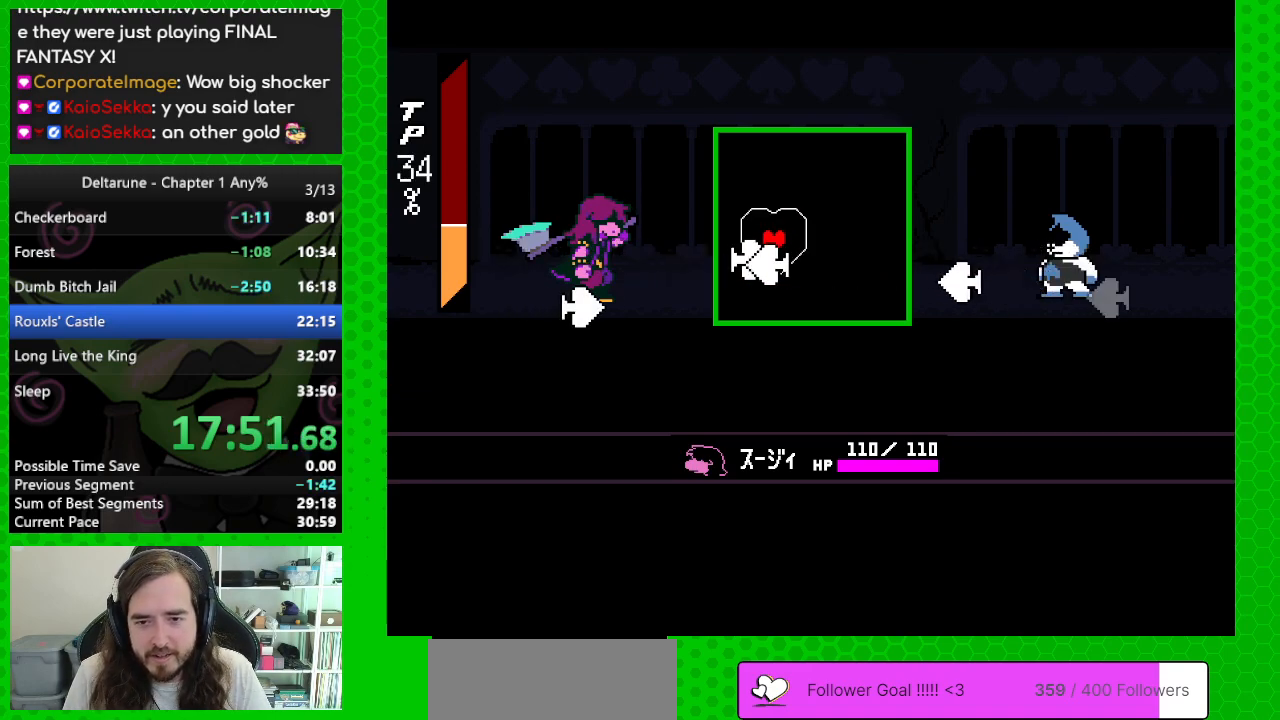
{"keys": [], "events": []}
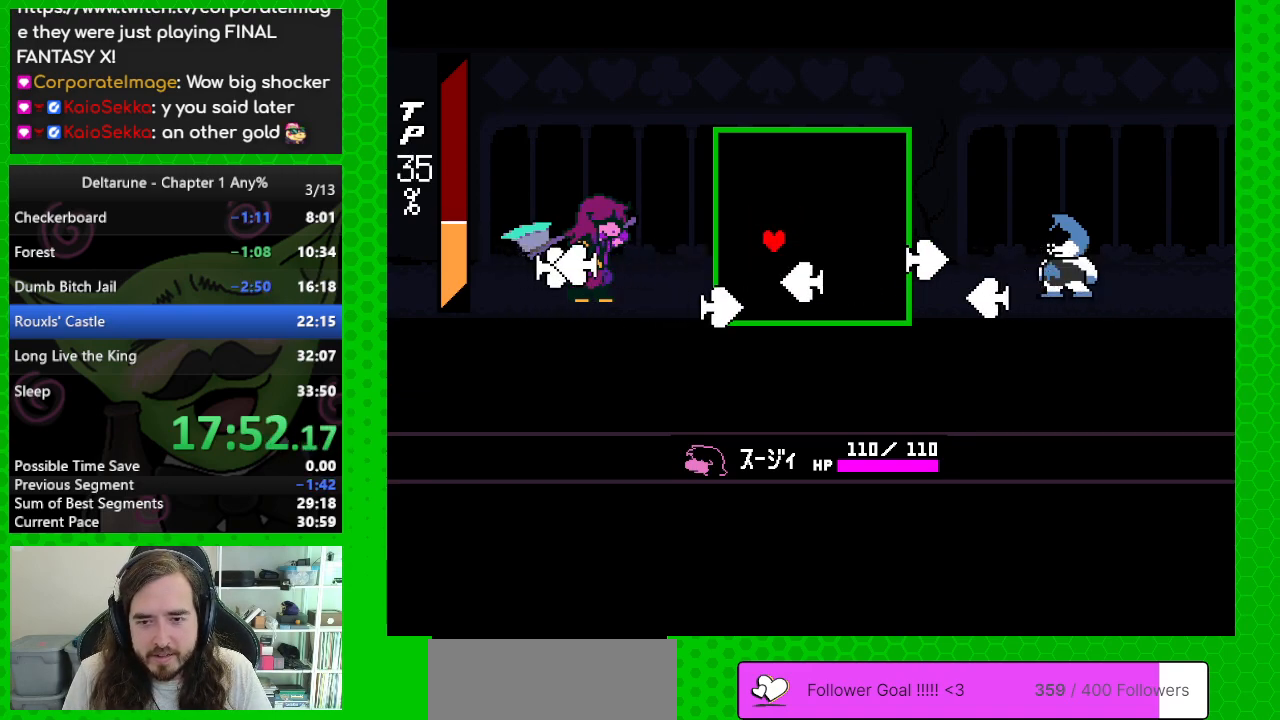
{"keys": [], "events": [[17, "down", "down"], [150, "down", "up"], [250, "up", "down"], [383, "up", "up"]]}
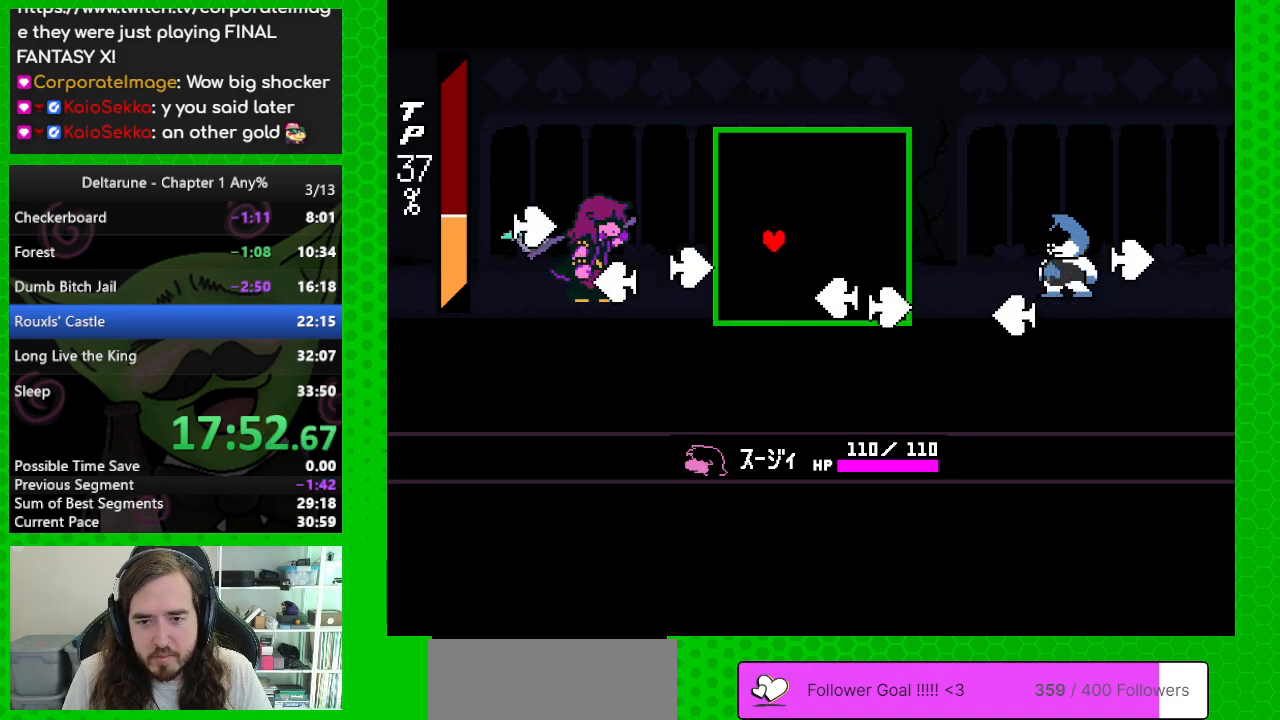
{"keys": ["up"], "events": [[400, "left", "down"], [450, "left", "up"], [500, "up", "down"]]}
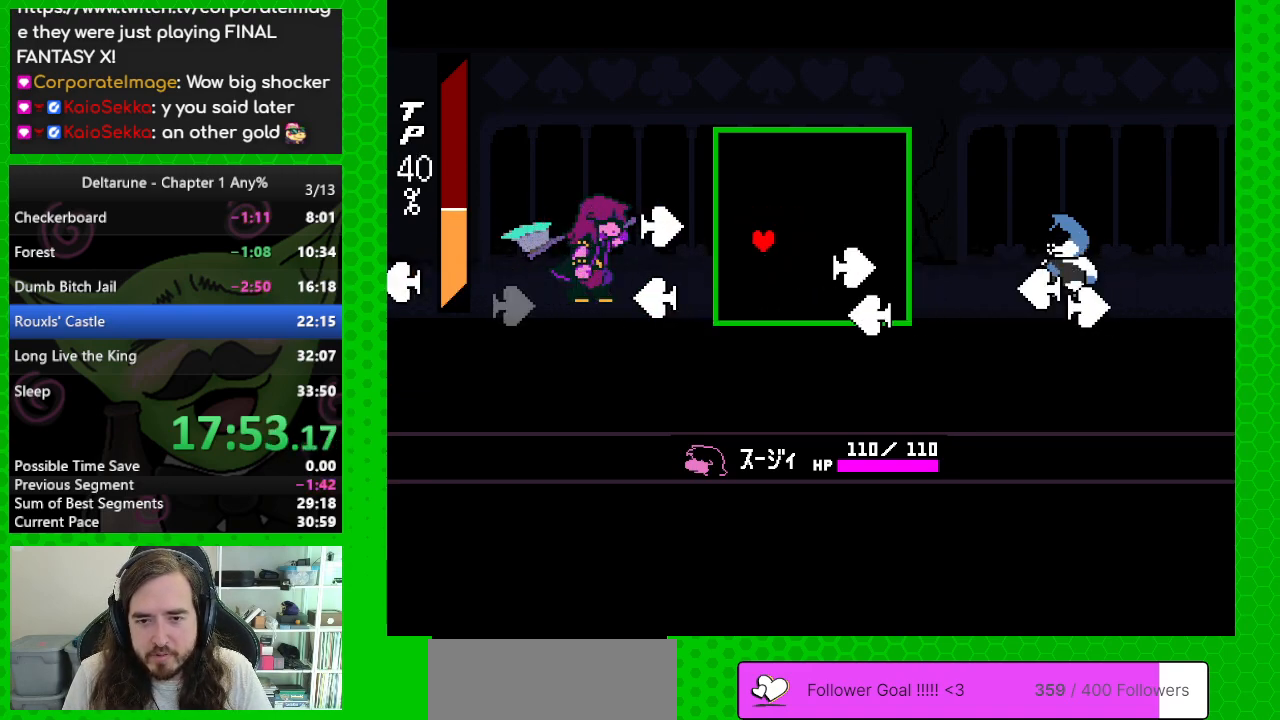
{"keys": [], "events": [[233, "up", "up"]]}
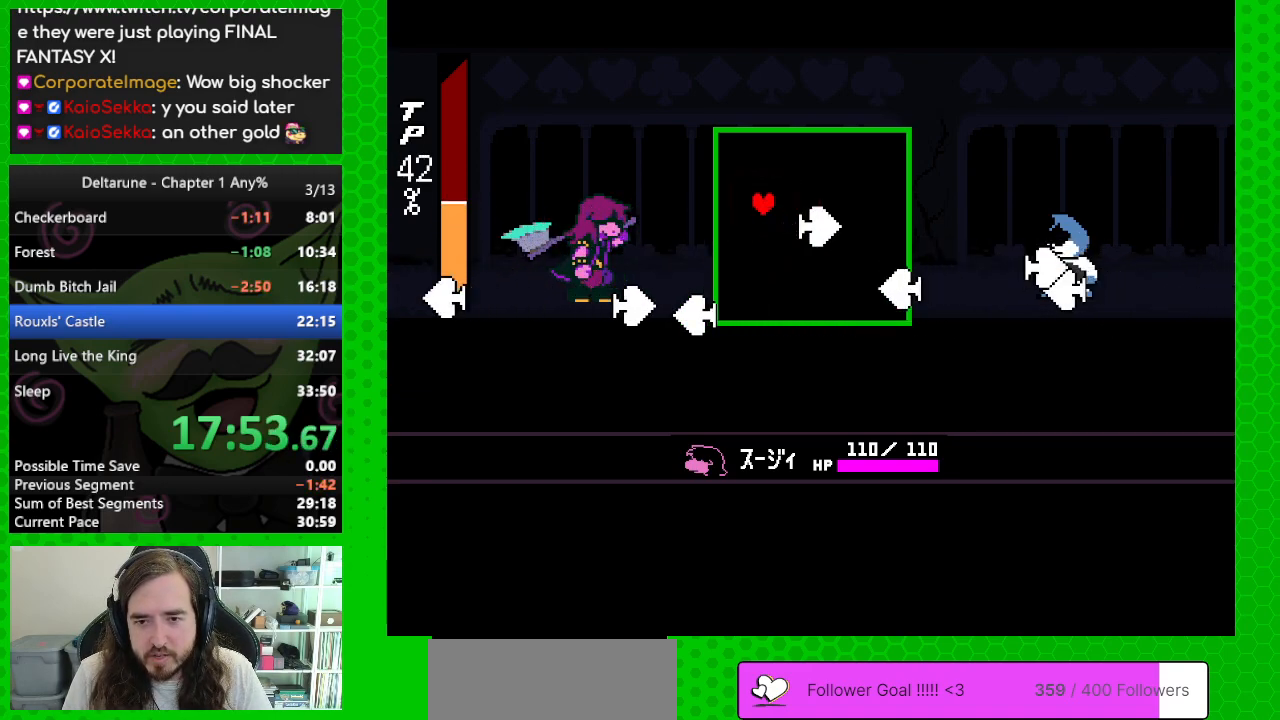
{"keys": ["up"], "events": [[50, "down", "down"], [383, "down", "up"], [483, "up", "down"]]}
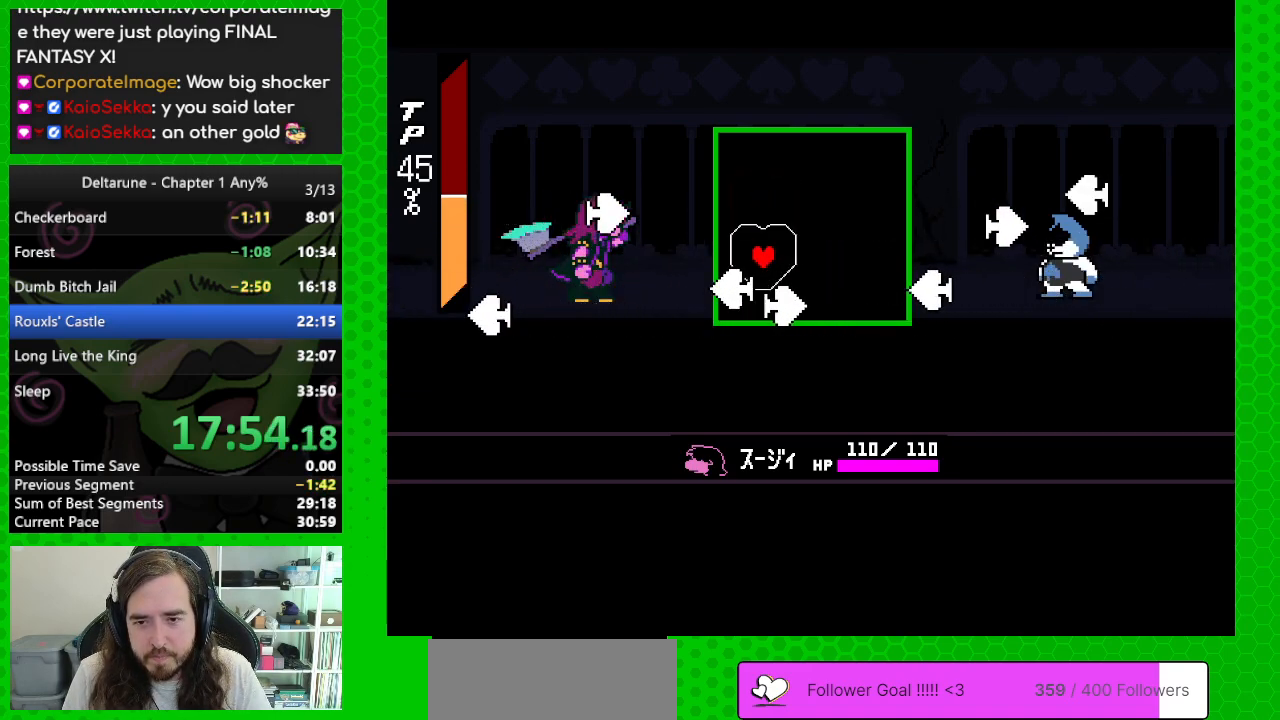
{"keys": [], "events": [[450, "up", "up"]]}
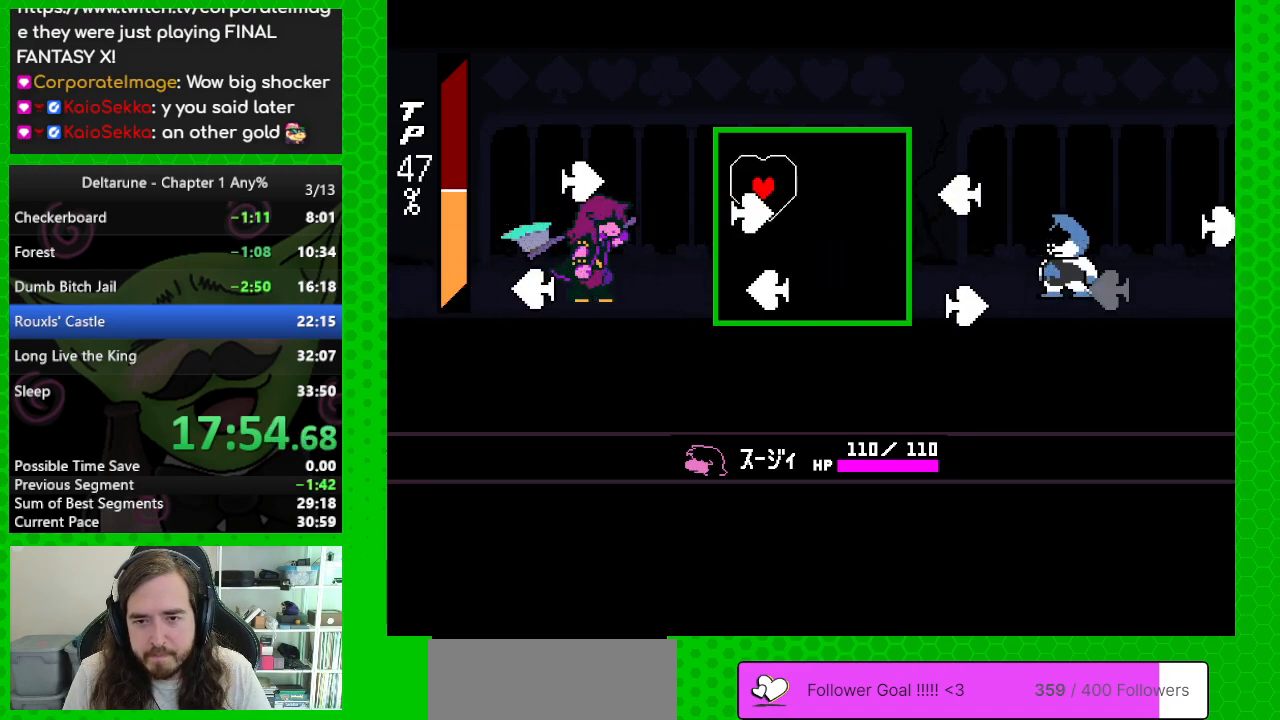
{"keys": [], "events": [[183, "up", "down"], [367, "up", "up"]]}